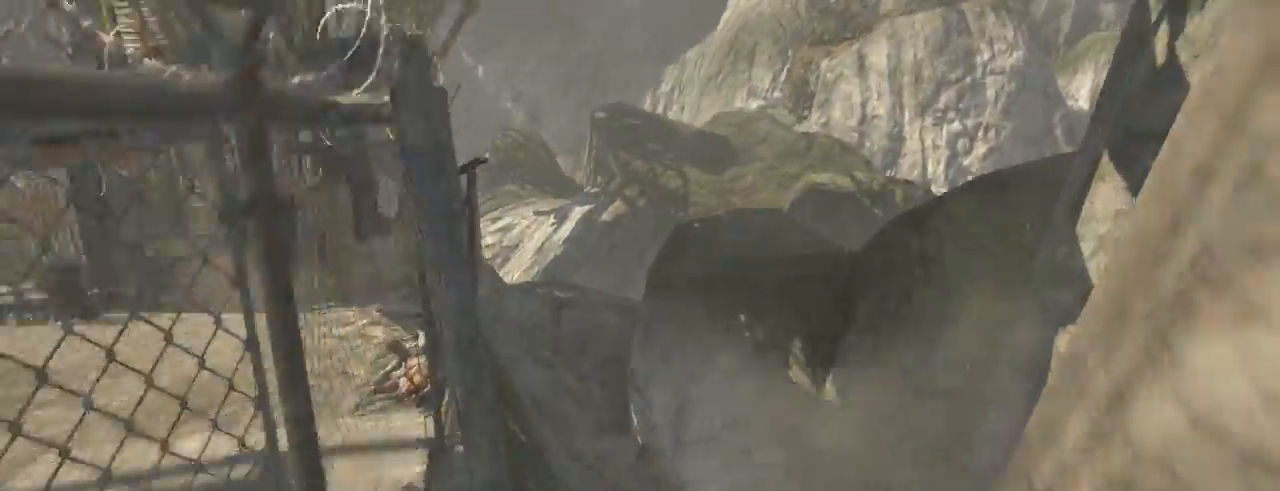
Gameplay with keyboard and mouse; each line is a JSON object with the keys and mouse buttons held at the frame after it. "events" lists presses ("down") and releases ("up") of "1", "2", "3", "4", "5", "6", "7", "a", "alt", "b", "c", "ctrl", "d", "e", "escape", "f", "g", "h", "q", "r", "s", "shift", "space", "t", "tilde", "v", "w", "x", "y", "z", "mouse_left", "mouse_middle", "mouse_right", "mouse_mb4", "mouse_mb5", "mouse_wheel_up" and "mouse_wheel_down" between this image and that frame as [ms after this image, input, new state], when the widget could be followed in between. "mouse_left", "mouse_middle", "mouse_right", "mouse_mb4", "mouse_mb5", "mouse_wheel_up", "mouse_wheel_down" = the "left", "middle", "right", "mb4", "mb5", "wheel_up", "wheel_down" buttons of the "mouse" list. No other keys are recorded. Not read: mouse_move.
{"keys": ["z"], "mouse": [], "events": [[133, "shift", "up"], [233, "shift", "down"], [266, "mouse_wheel_down", "down"], [366, "shift", "up"], [466, "mouse_wheel_down", "up"]]}
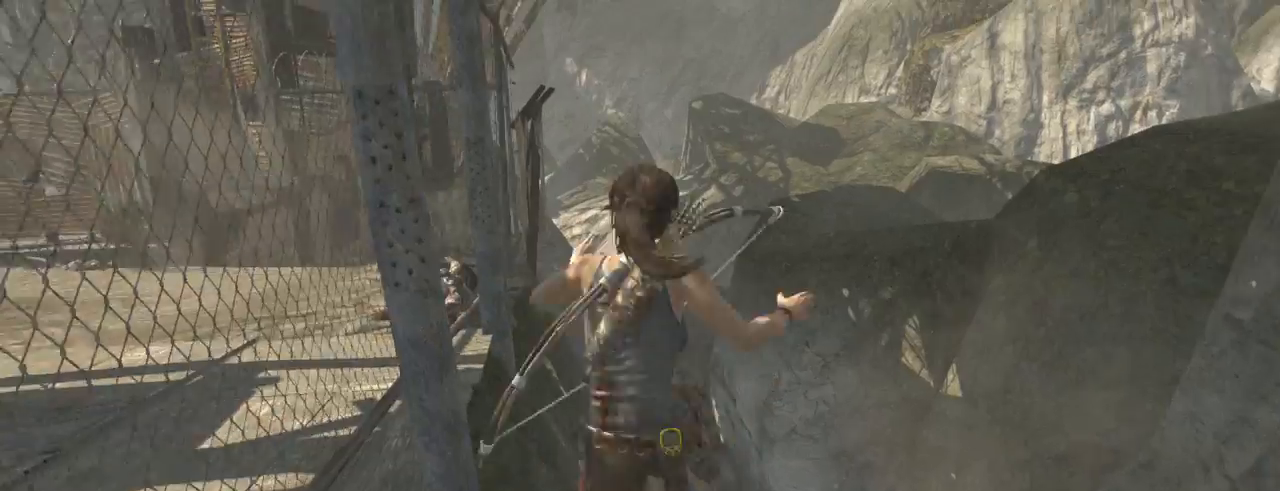
{"keys": ["z"], "mouse": ["wheel_down"], "events": [[33, "q", "down"], [300, "mouse_wheel_up", "down"], [333, "q", "up"], [433, "mouse_wheel_up", "up"], [500, "mouse_wheel_down", "down"]]}
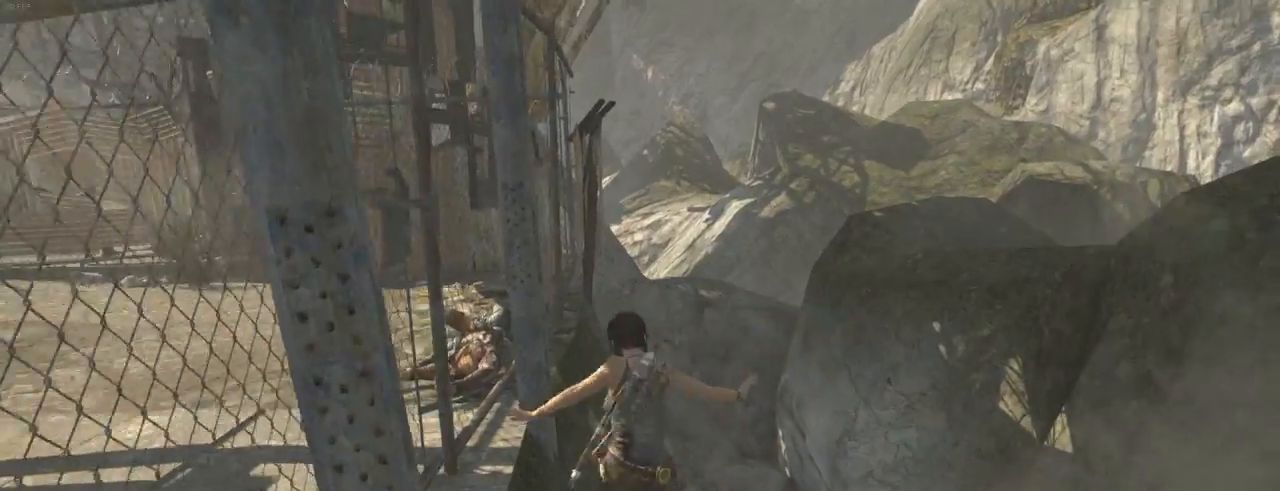
{"keys": ["z"], "mouse": [], "events": [[100, "mouse_wheel_down", "up"], [133, "mouse_wheel_up", "down"], [300, "mouse_wheel_up", "up"], [366, "mouse_wheel_down", "down"], [466, "mouse_wheel_down", "up"]]}
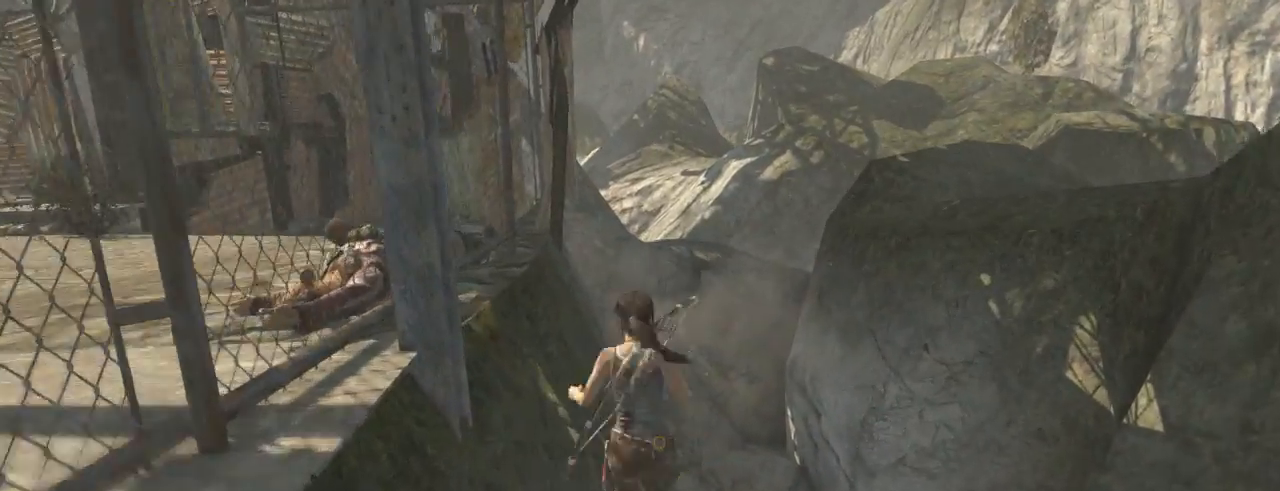
{"keys": ["z"], "mouse": [], "events": [[33, "mouse_wheel_up", "down"], [33, "q", "down"], [166, "mouse_wheel_up", "up"], [166, "q", "up"], [233, "mouse_wheel_down", "down"], [366, "mouse_wheel_down", "up"], [366, "mouse_wheel_up", "down"], [500, "mouse_wheel_up", "up"]]}
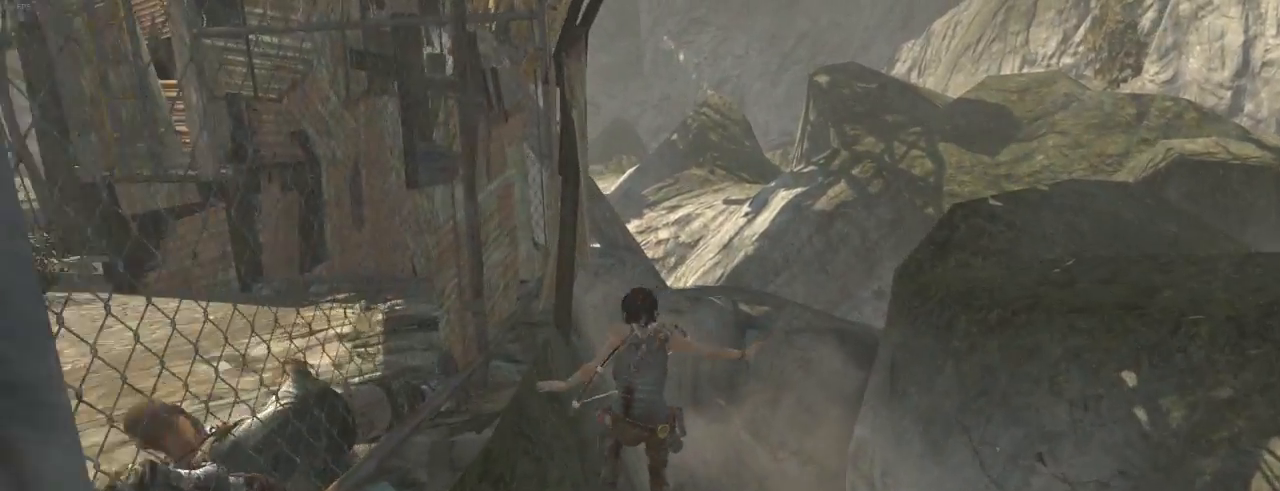
{"keys": ["z"], "mouse": ["wheel_down"], "events": [[100, "mouse_wheel_down", "down"], [233, "mouse_wheel_down", "up"], [233, "mouse_wheel_up", "down"], [333, "mouse_wheel_up", "up"], [433, "mouse_wheel_down", "down"]]}
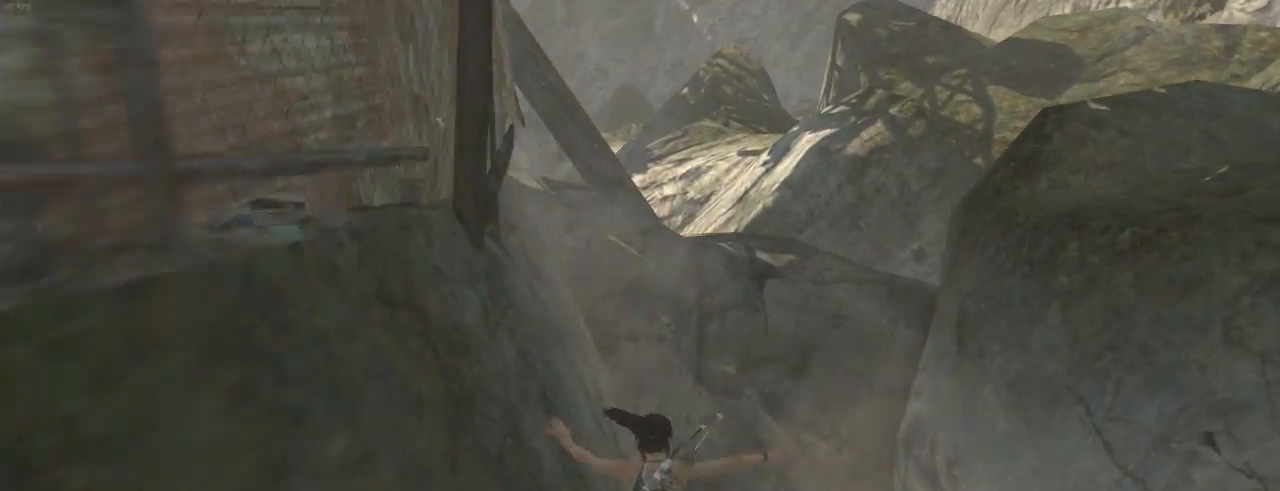
{"keys": ["z"], "mouse": ["wheel_up"], "events": [[66, "mouse_wheel_down", "up"], [66, "mouse_wheel_up", "down"], [166, "q", "down"], [200, "mouse_wheel_up", "up"], [266, "mouse_wheel_down", "down"], [400, "mouse_wheel_down", "up"], [400, "mouse_wheel_up", "down"], [466, "q", "up"]]}
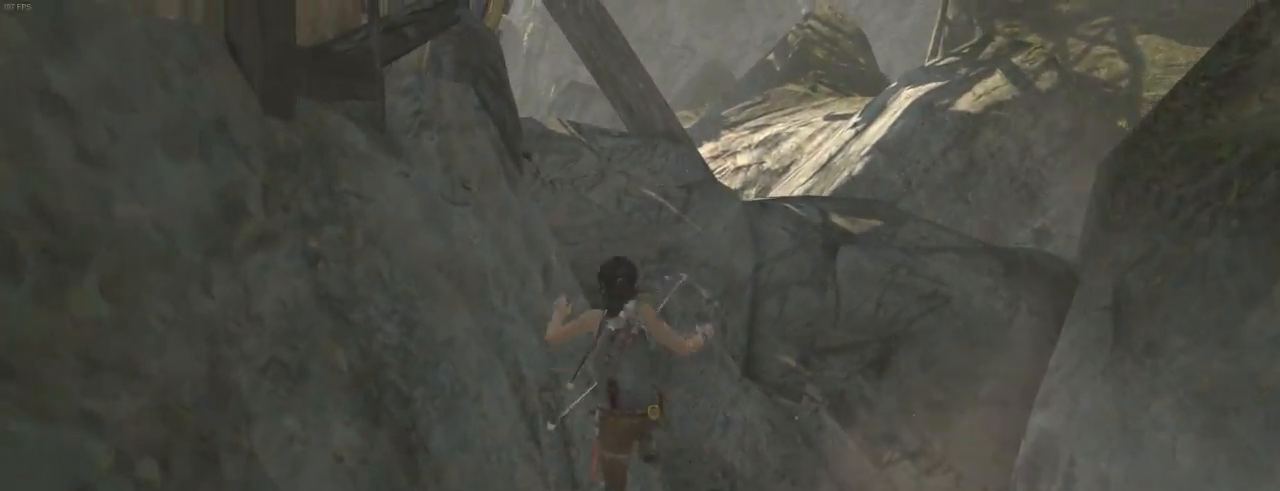
{"keys": ["q", "z"], "mouse": [], "events": [[66, "mouse_wheel_up", "up"], [100, "mouse_wheel_down", "down"], [200, "mouse_wheel_down", "up"], [233, "mouse_wheel_up", "down"], [300, "q", "down"], [333, "mouse_wheel_up", "up"], [400, "mouse_wheel_down", "down"], [500, "mouse_wheel_down", "up"]]}
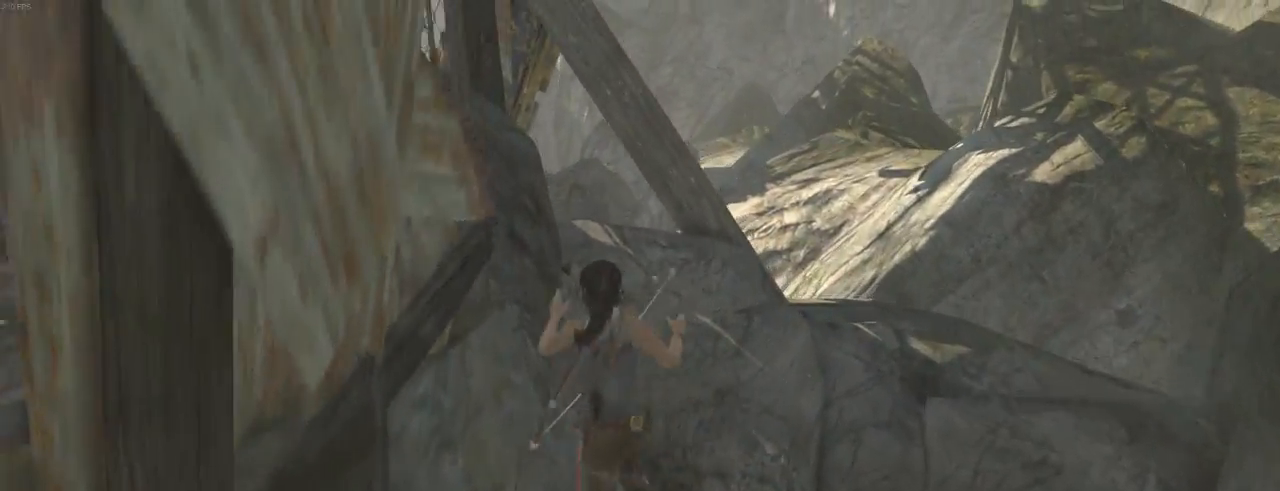
{"keys": ["d", "z"], "mouse": [], "events": [[33, "q", "up"], [266, "mouse_wheel_down", "down"], [400, "d", "down"], [400, "mouse_wheel_down", "up"]]}
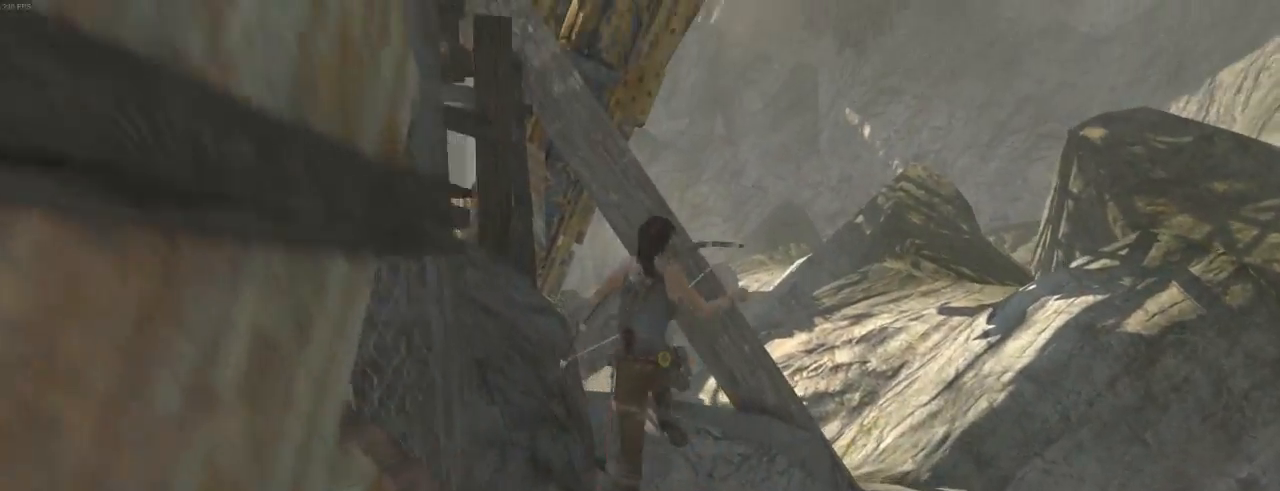
{"keys": ["d", "z"], "mouse": [], "events": []}
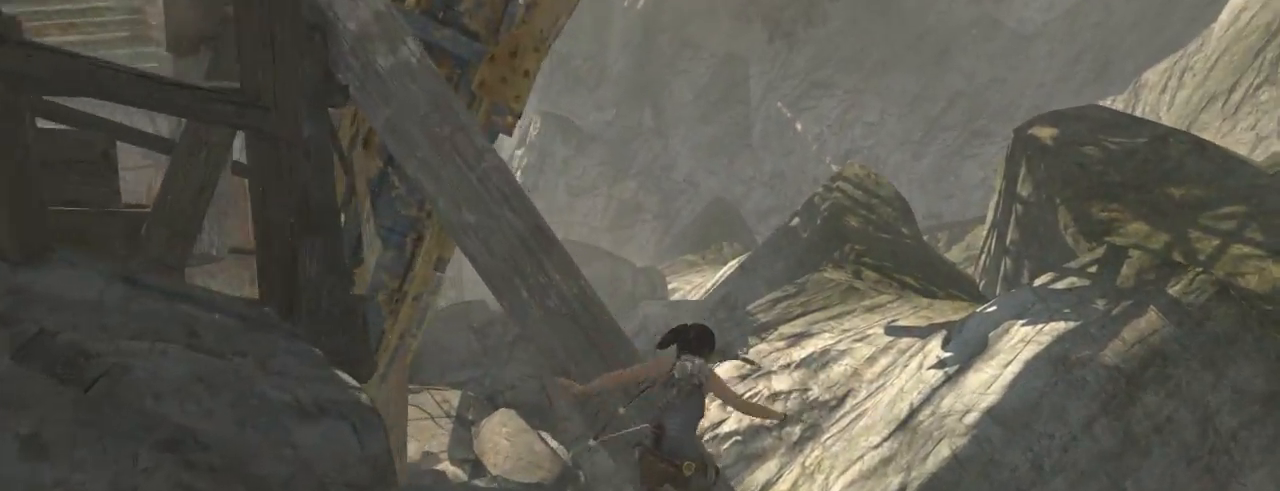
{"keys": ["shift", "z"], "mouse": ["wheel_down"], "events": [[133, "d", "up"], [400, "shift", "down"], [500, "mouse_wheel_down", "down"]]}
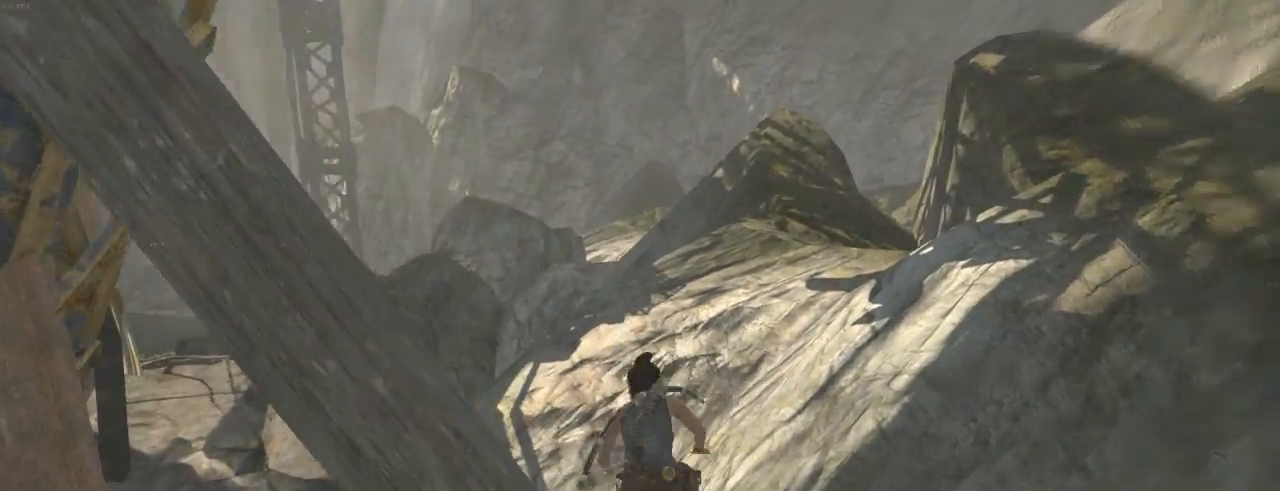
{"keys": ["q", "z"], "mouse": [], "events": [[33, "shift", "up"], [166, "q", "down"], [200, "mouse_wheel_down", "up"]]}
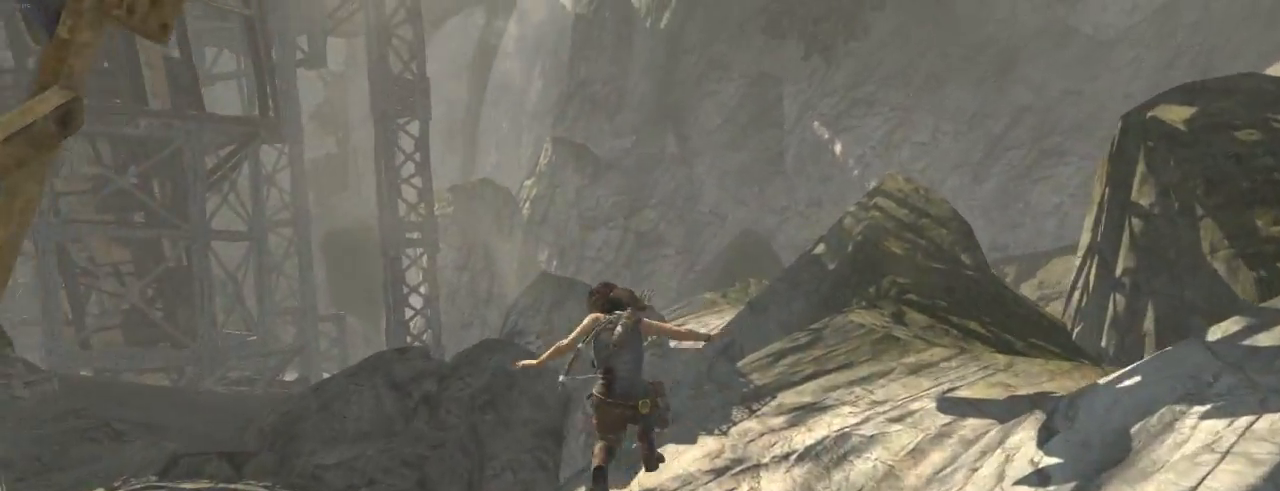
{"keys": ["z"], "mouse": [], "events": [[66, "q", "up"]]}
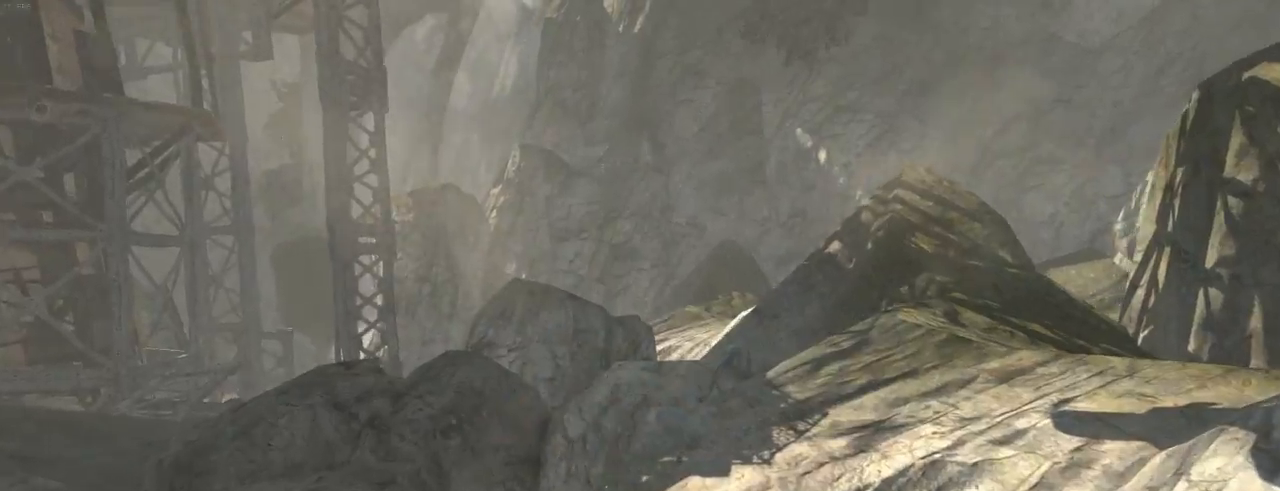
{"keys": ["z"], "mouse": [], "events": []}
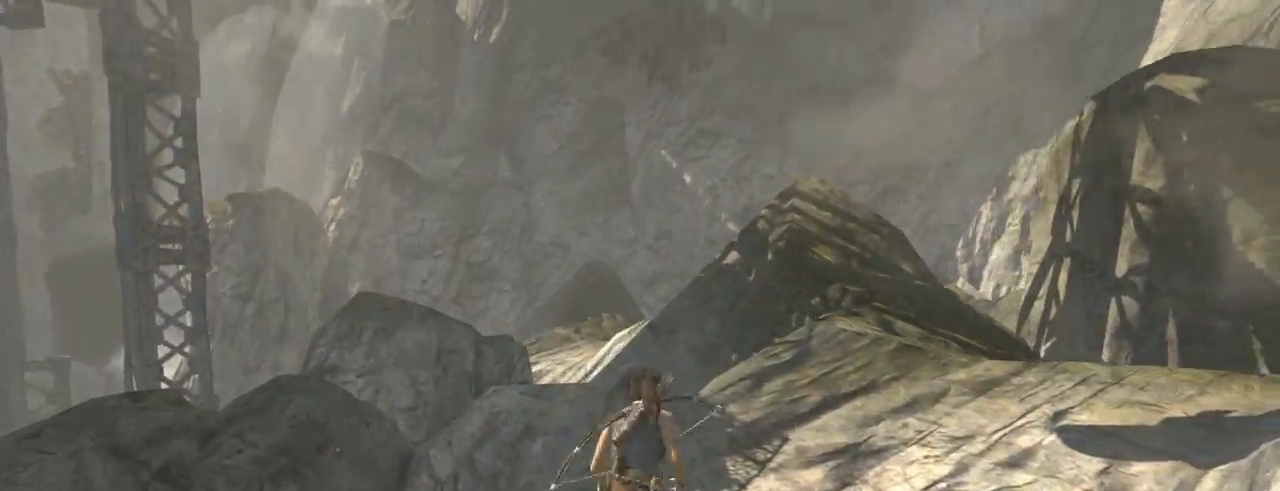
{"keys": ["f"], "mouse": [], "events": [[33, "mouse_right", "down"], [66, "z", "up"], [333, "mouse_right", "up"], [500, "f", "down"]]}
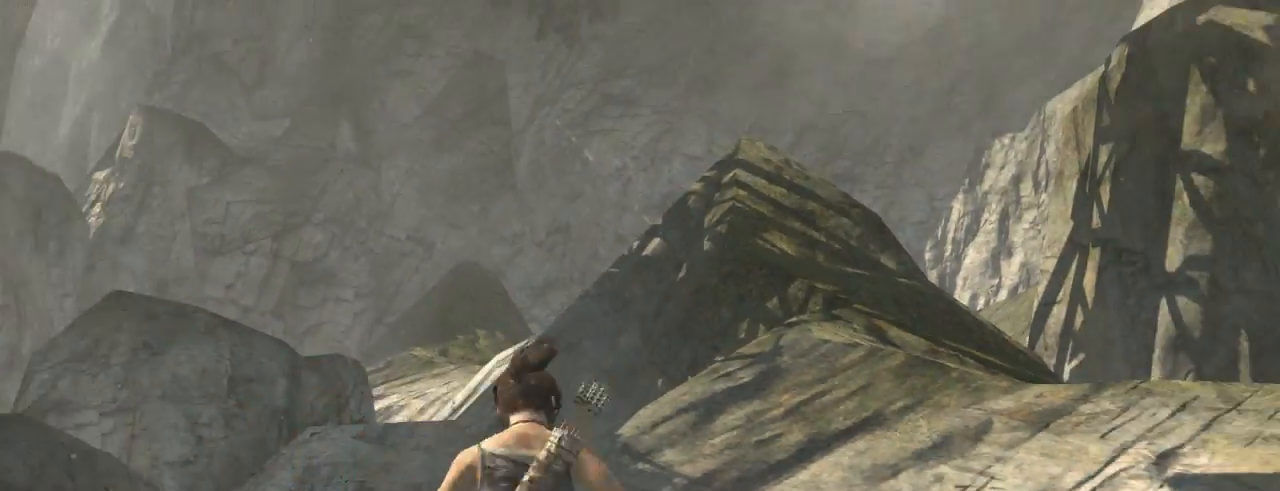
{"keys": [], "mouse": [], "events": [[100, "f", "up"]]}
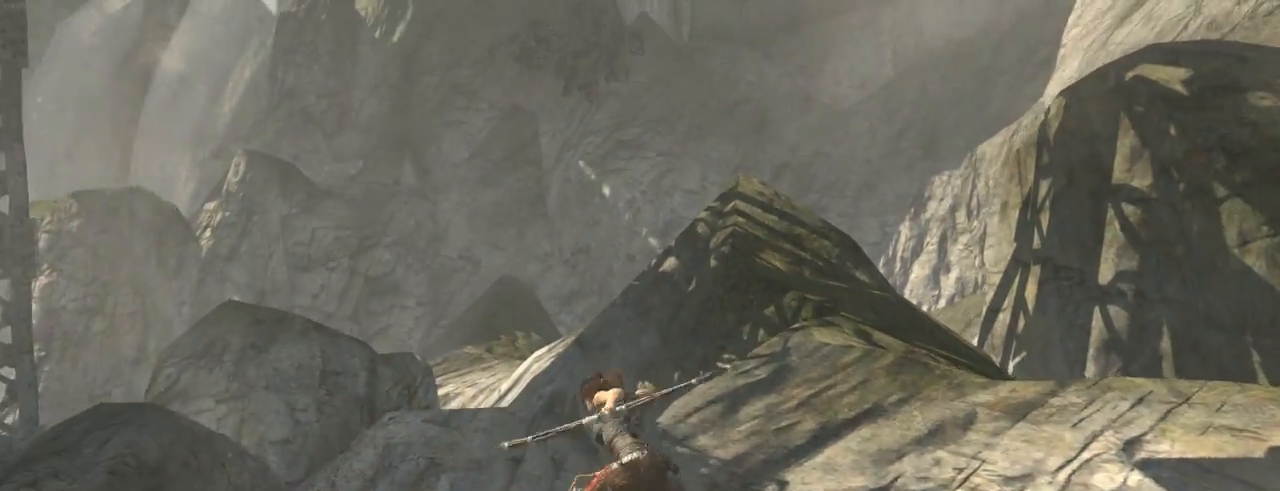
{"keys": ["z"], "mouse": [], "events": [[500, "z", "down"]]}
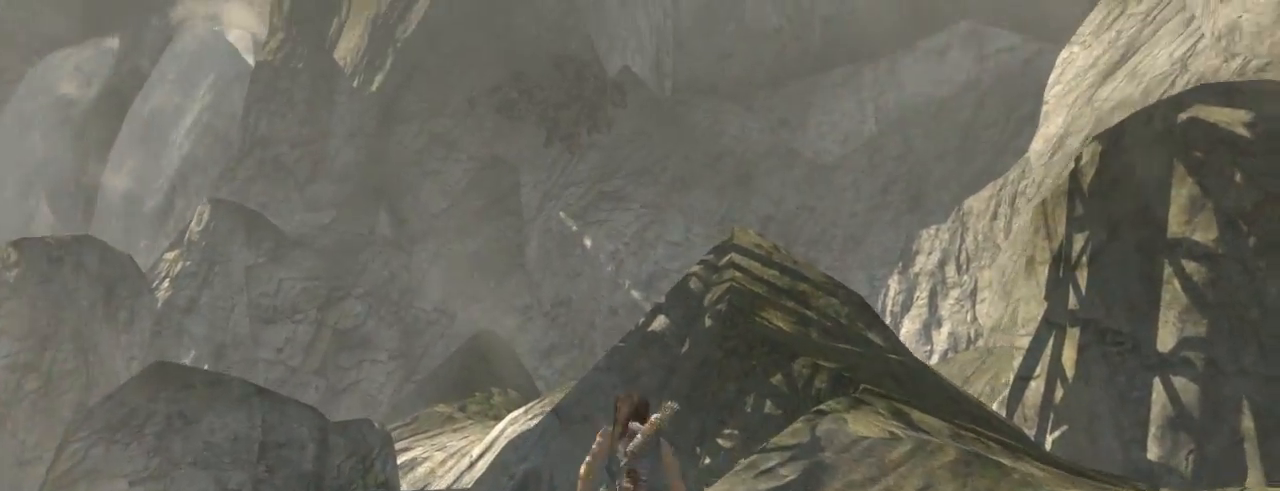
{"keys": ["z"], "mouse": ["right"], "events": [[66, "mouse_wheel_down", "down"], [233, "mouse_wheel_down", "up"], [433, "mouse_right", "down"]]}
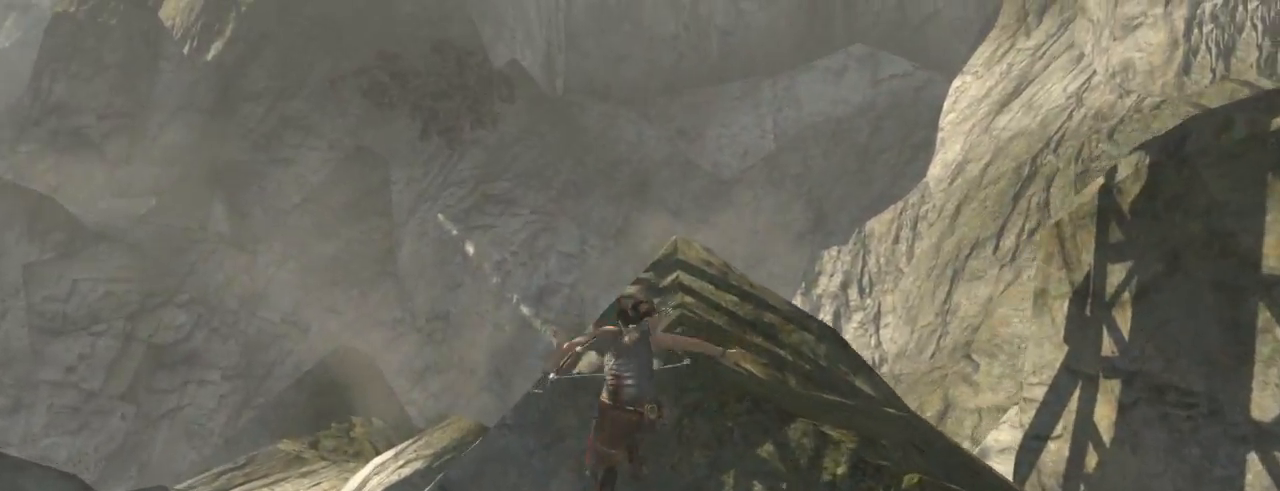
{"keys": [], "mouse": ["right"], "events": [[33, "q", "down"], [433, "q", "up"], [500, "z", "up"]]}
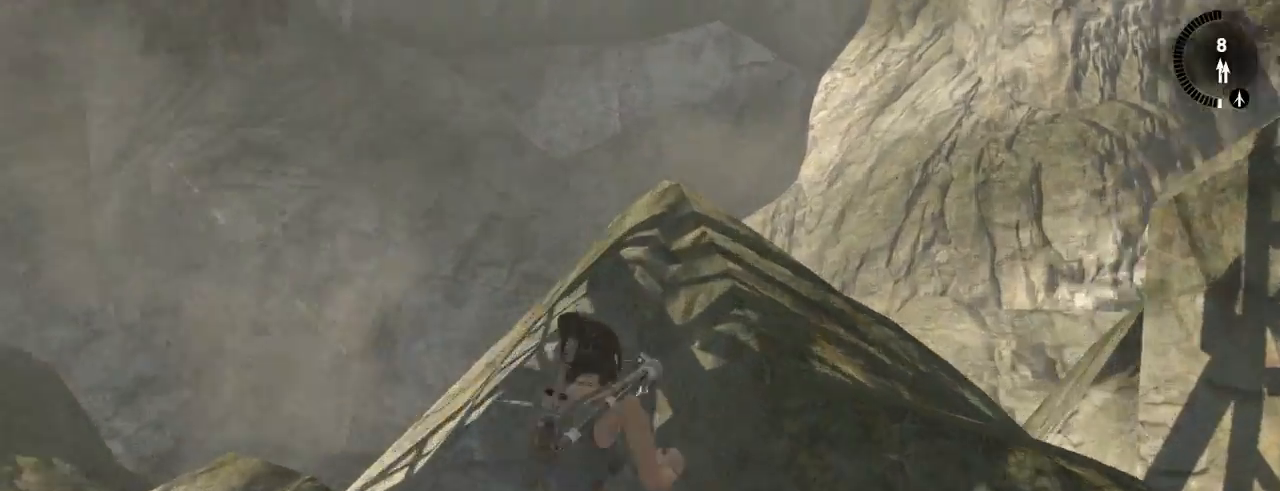
{"keys": ["f"], "mouse": [], "events": [[266, "mouse_right", "up"], [400, "f", "down"]]}
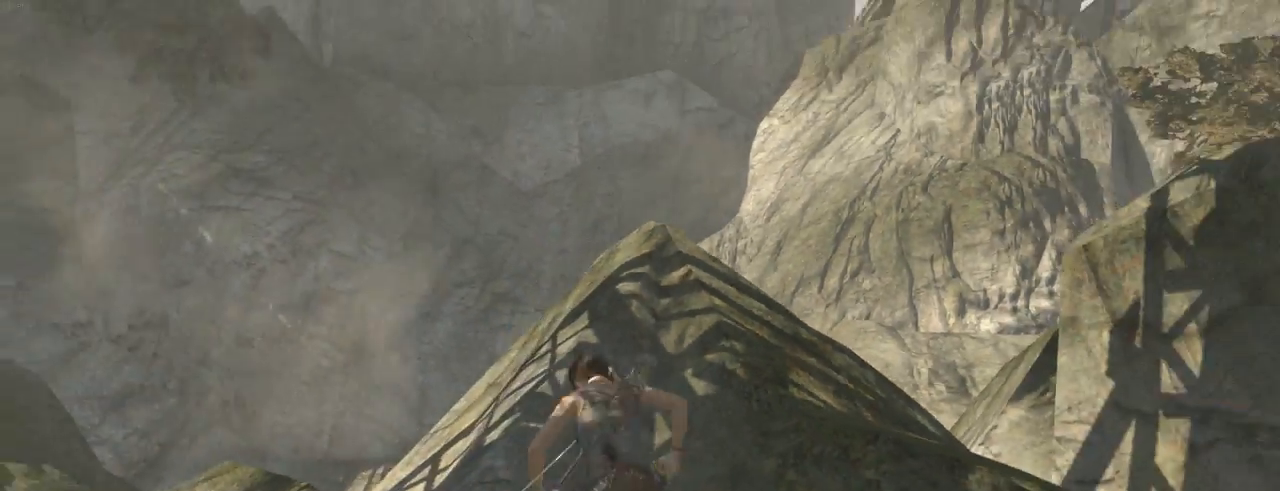
{"keys": [], "mouse": [], "events": [[33, "f", "up"]]}
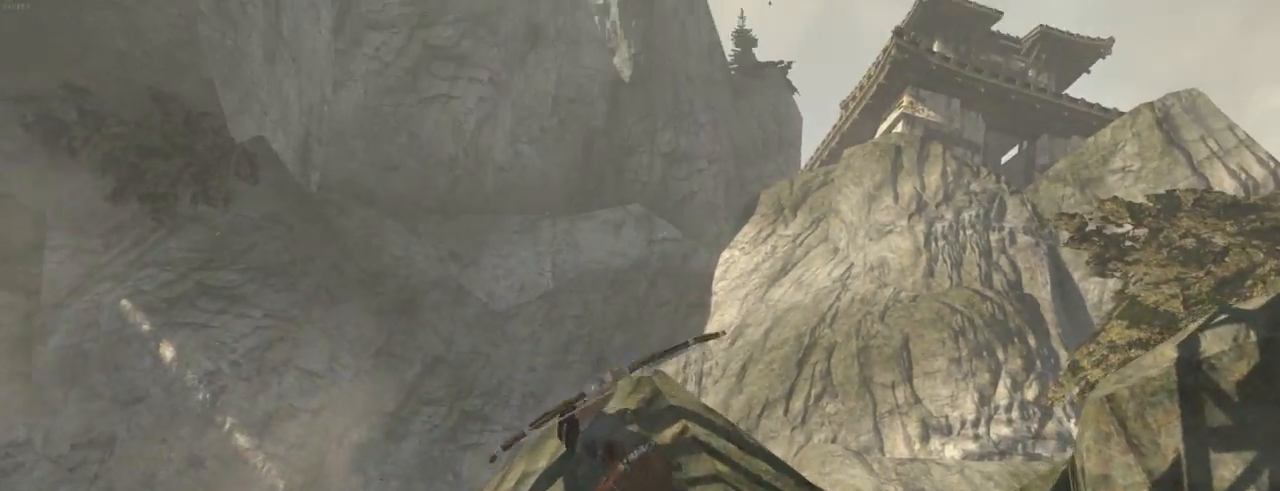
{"keys": ["z"], "mouse": [], "events": [[200, "z", "down"], [333, "mouse_wheel_down", "down"], [500, "mouse_wheel_down", "up"]]}
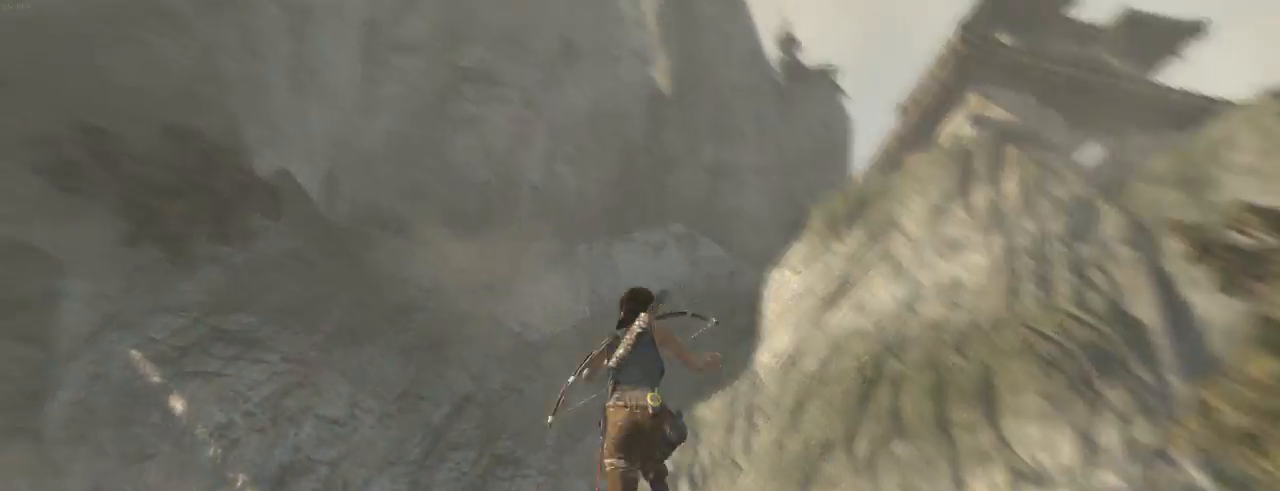
{"keys": ["q", "z"], "mouse": [], "events": [[500, "q", "down"]]}
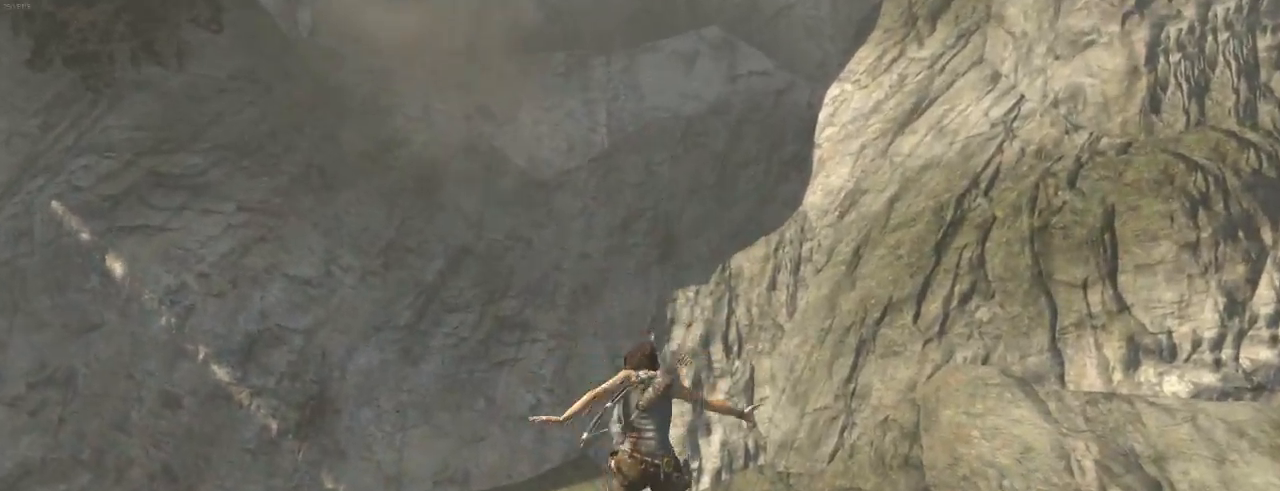
{"keys": ["z"], "mouse": [], "events": [[133, "q", "up"]]}
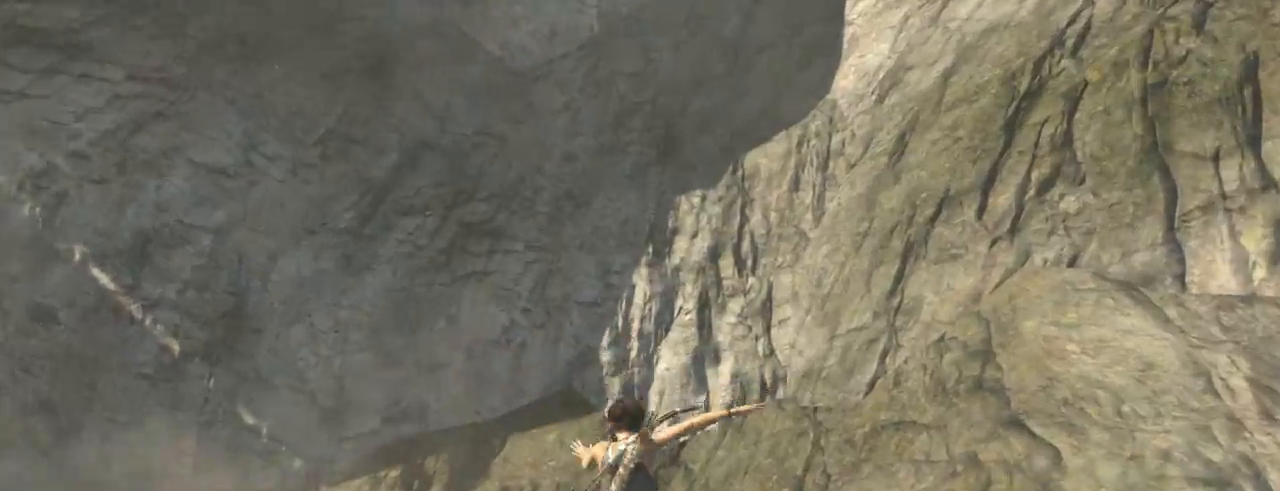
{"keys": ["d"], "mouse": [], "events": [[200, "z", "up"], [300, "s", "down"], [400, "d", "down"], [433, "s", "up"]]}
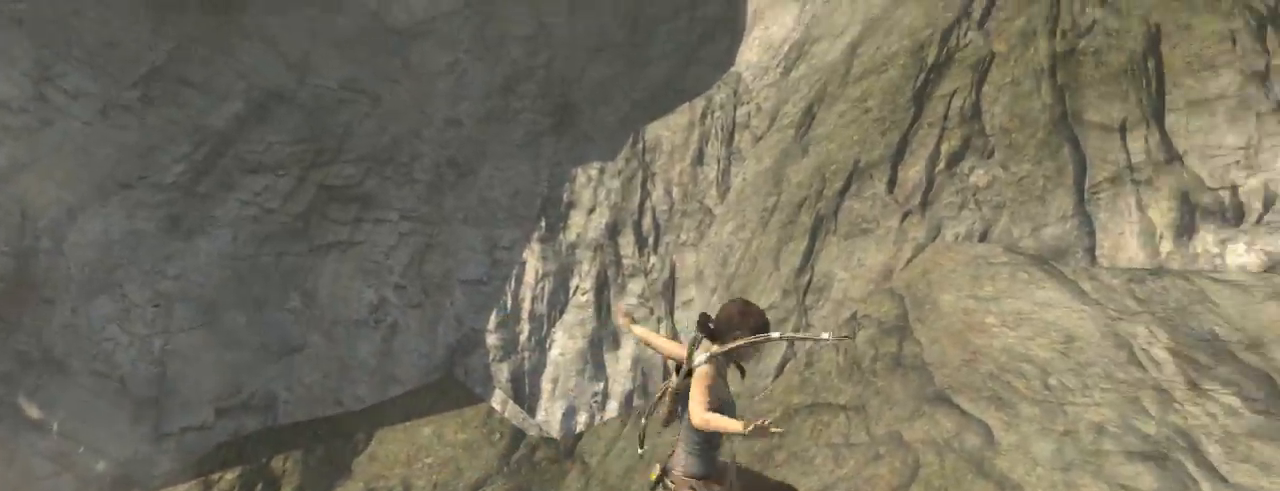
{"keys": ["q", "z"], "mouse": [], "events": [[33, "d", "up"], [100, "z", "down"], [200, "q", "down"]]}
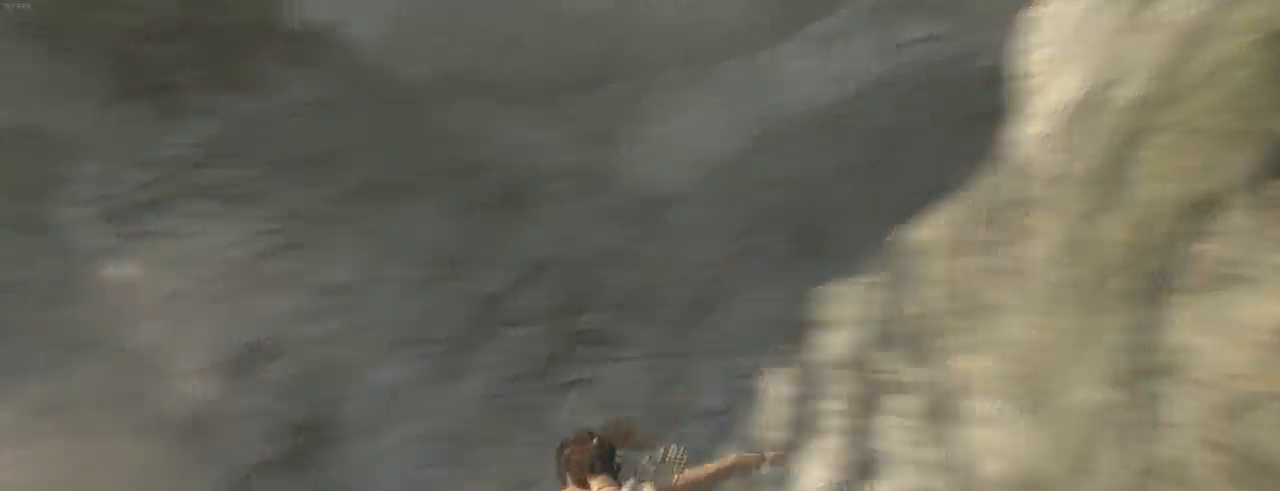
{"keys": ["q", "z"], "mouse": [], "events": []}
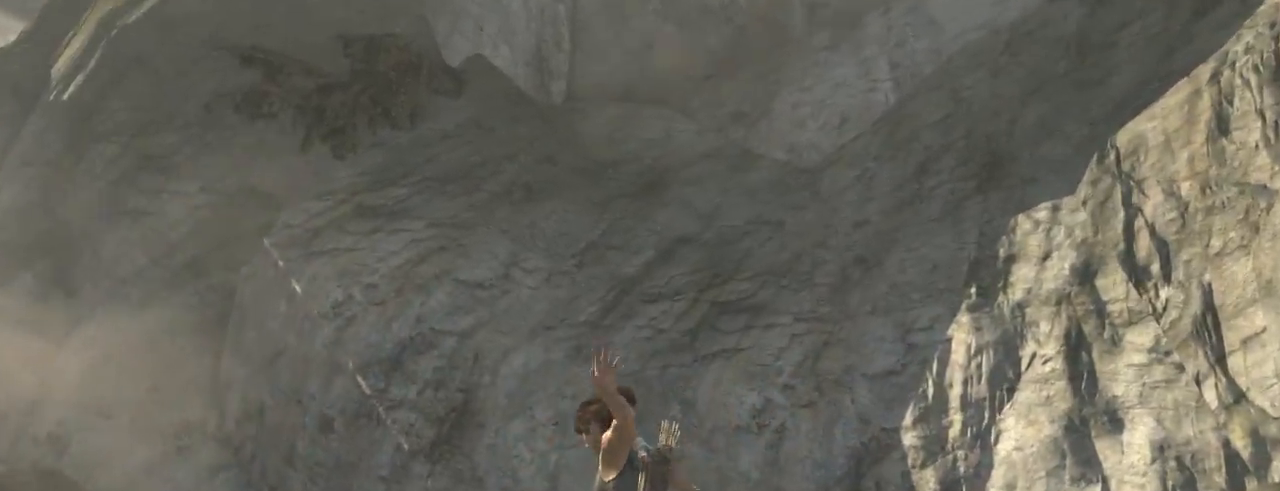
{"keys": ["q", "z"], "mouse": [], "events": []}
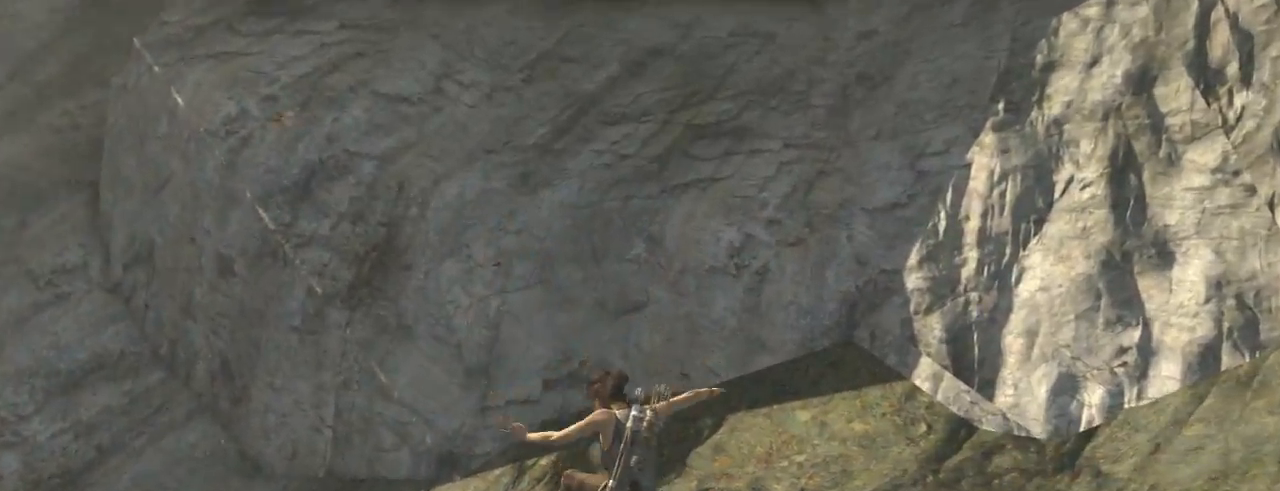
{"keys": ["q"], "mouse": [], "events": [[300, "z", "up"]]}